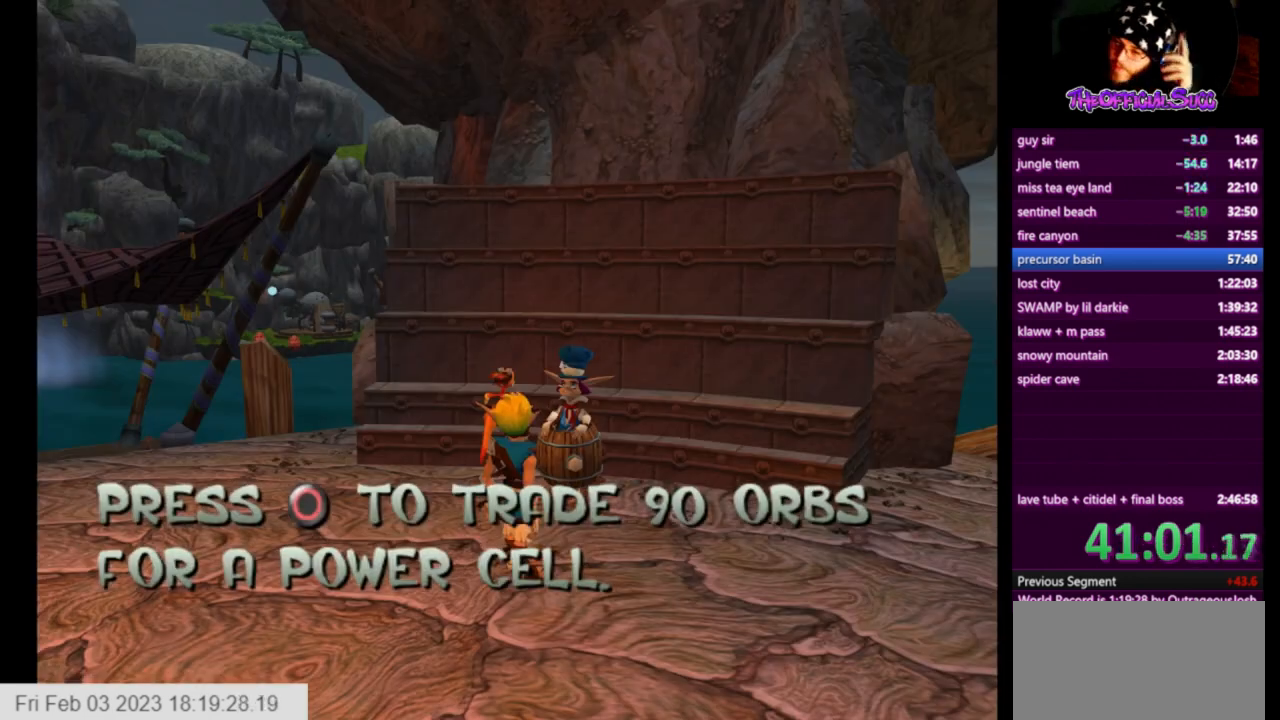
Gameplay with a controller (PlayStation layout); each line is a JSON object with the inputs held at the frame after it. "events" lists button and stick changes between this image and that frame as [ms after this image, input, new state], when the widget could be followed in between.
{"buttons": [], "left_stick": "down-right", "right_stick": "center", "events": [[459, "left_stick", "down-right"]]}
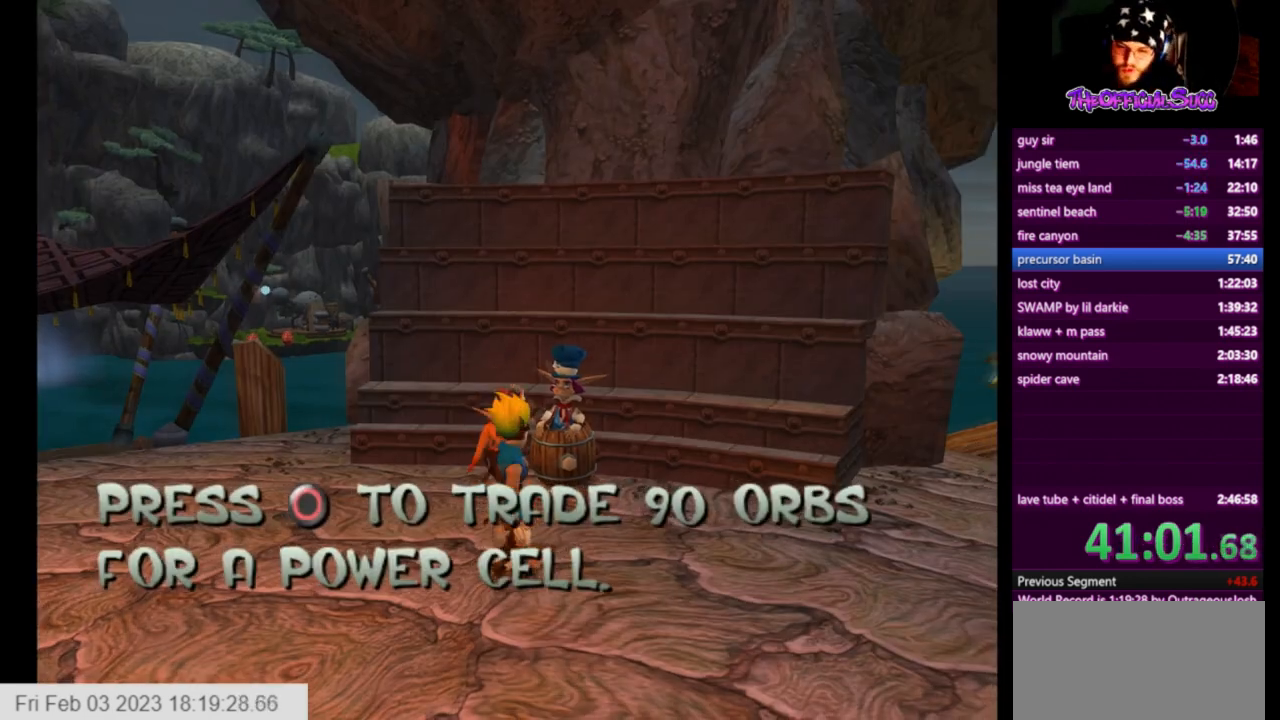
{"buttons": [], "left_stick": "right", "right_stick": "center", "events": [[84, "SQUARE", "down"], [417, "left_stick", "right"], [501, "SQUARE", "up"]]}
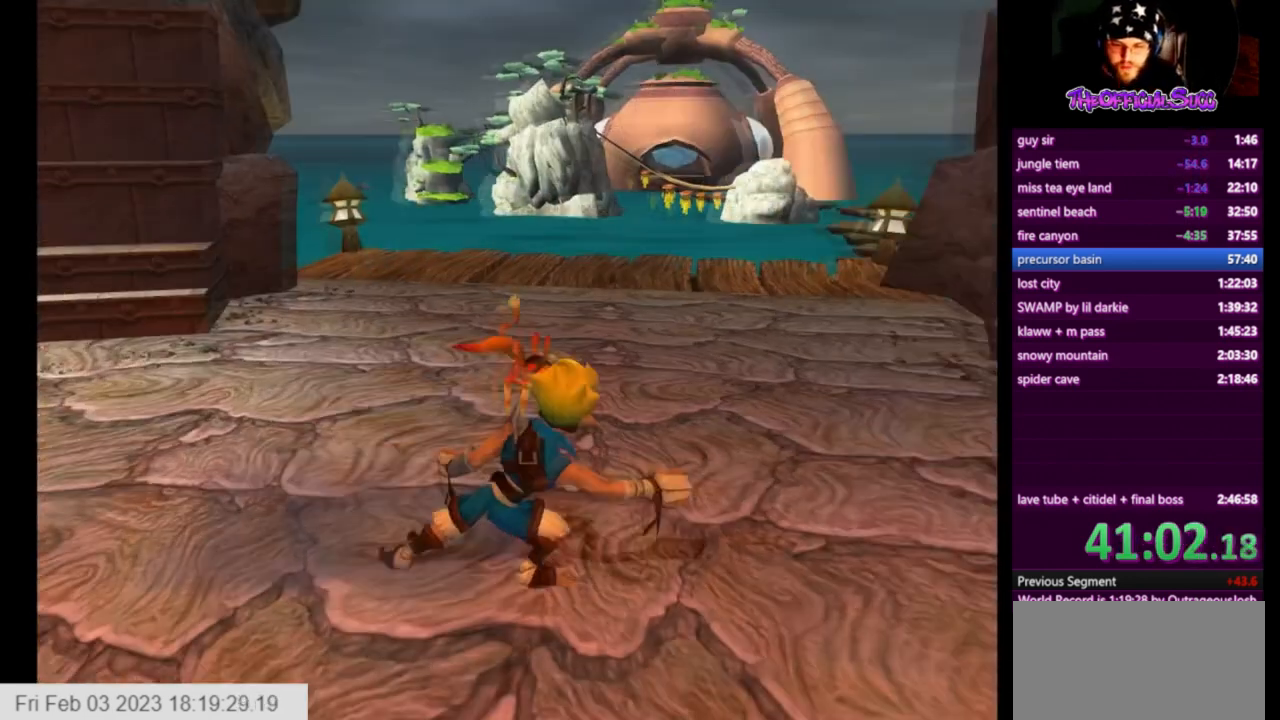
{"buttons": [], "left_stick": "right", "right_stick": "center", "events": [[333, "SQUARE", "down"], [500, "SQUARE", "up"]]}
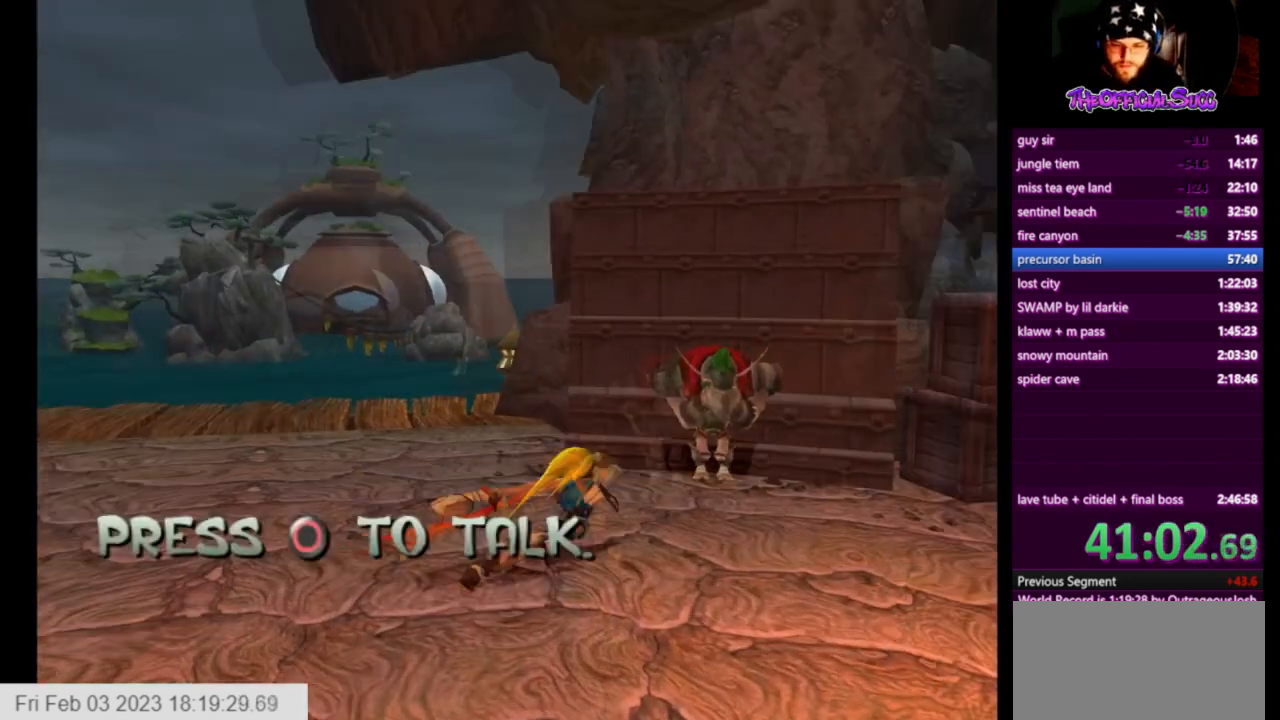
{"buttons": [], "left_stick": "center", "right_stick": "center", "events": [[125, "CIRCLE", "down"], [167, "left_stick", "center"], [292, "CIRCLE", "up"]]}